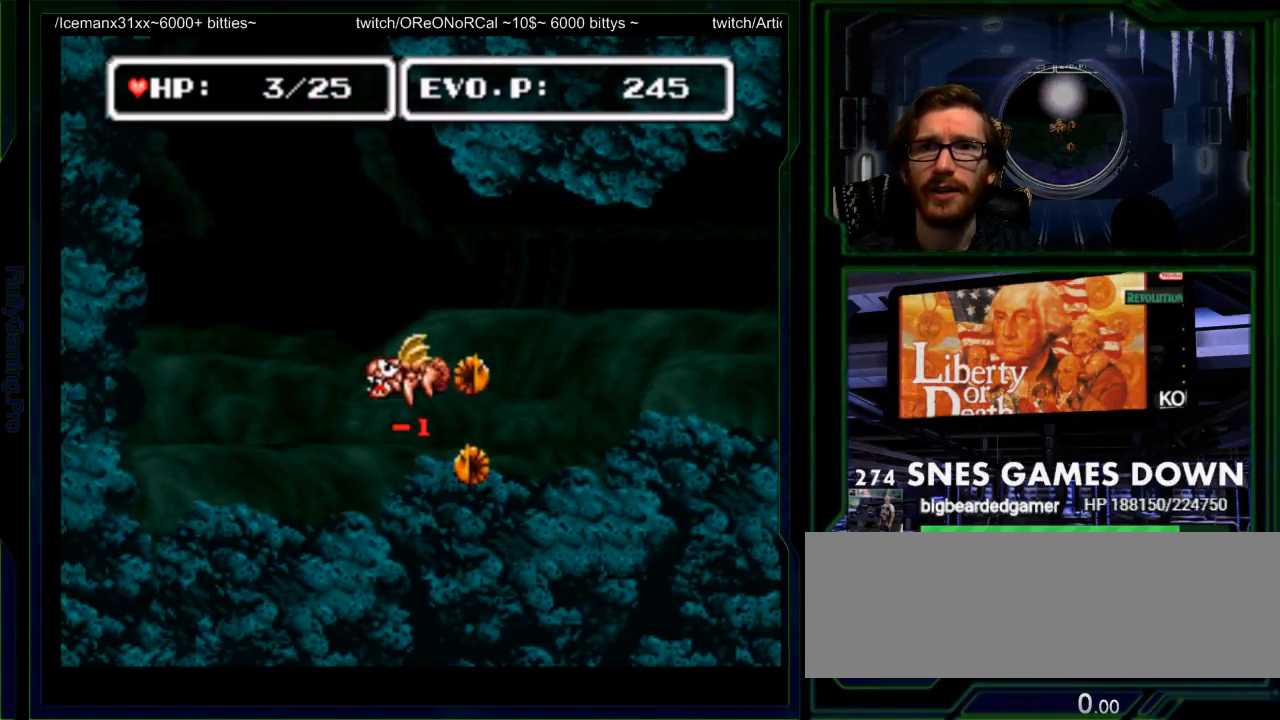
Gameplay with a controller (Nintendo layout); each line is a JSON object with the inputs held at the frame after it (dt_ms = milliseconds from this image to that frame). "events" lists button and stick changes between this image and that frame as [ms after this image, input, new state], when the widget could be followed in between. Not read: L3 R3.
{"dt_ms": 500, "buttons": ["DPAD_UP"], "events": [[467, "DPAD_LEFT", "up"]]}
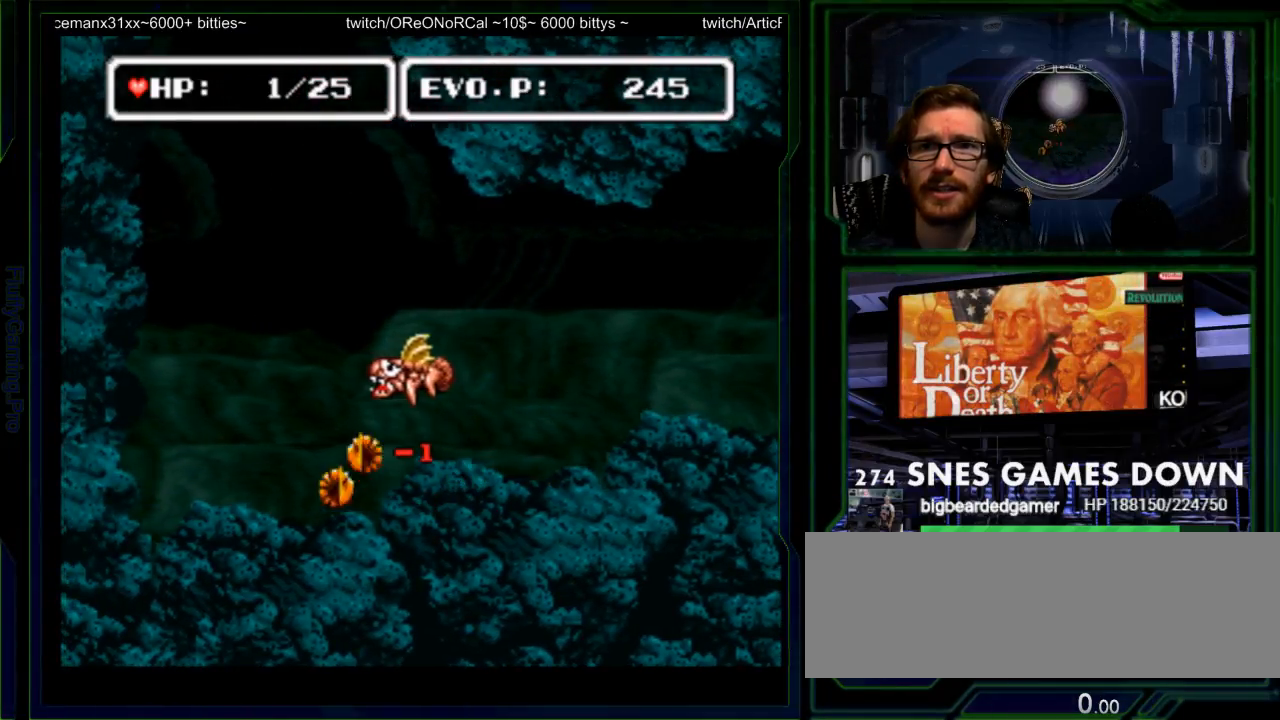
{"dt_ms": 500, "buttons": [], "events": [[33, "DPAD_UP", "up"], [83, "SELECT", "down"], [317, "SELECT", "up"]]}
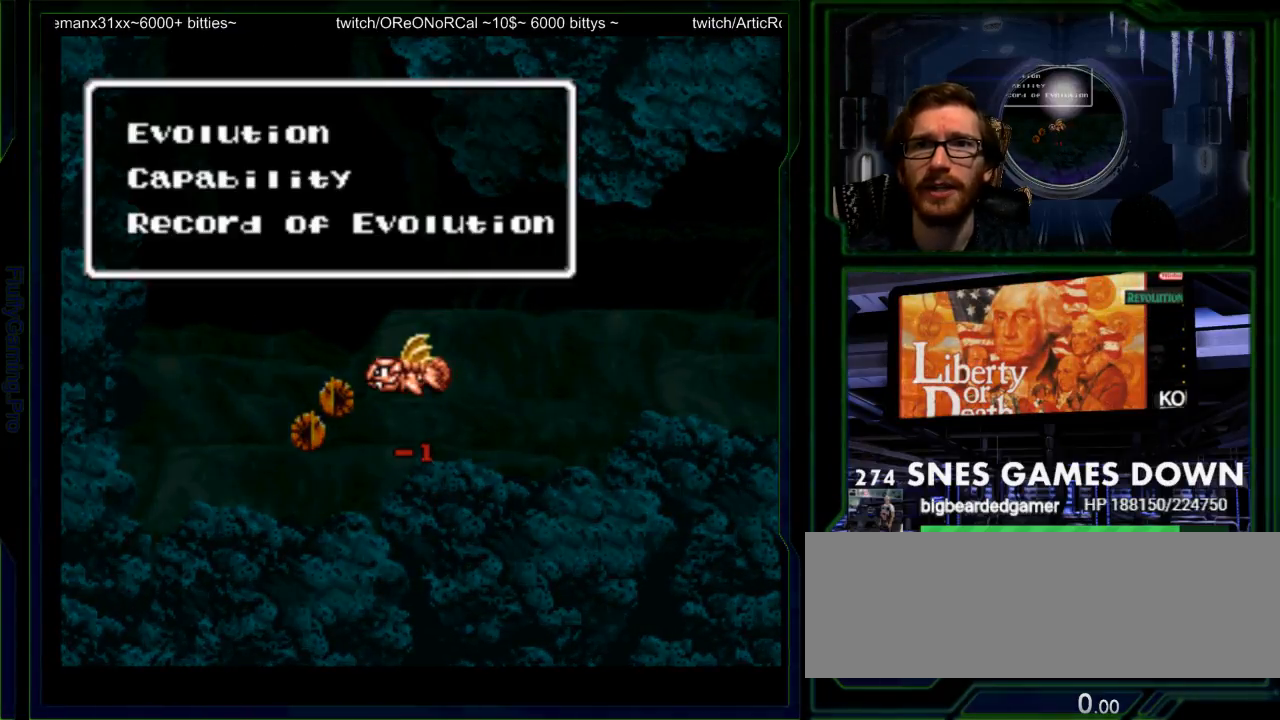
{"dt_ms": 500, "buttons": [], "events": [[267, "DPAD_DOWN", "down"], [300, "B", "down"], [350, "DPAD_DOWN", "up"], [383, "B", "up"], [417, "DPAD_DOWN", "down"], [467, "DPAD_DOWN", "up"]]}
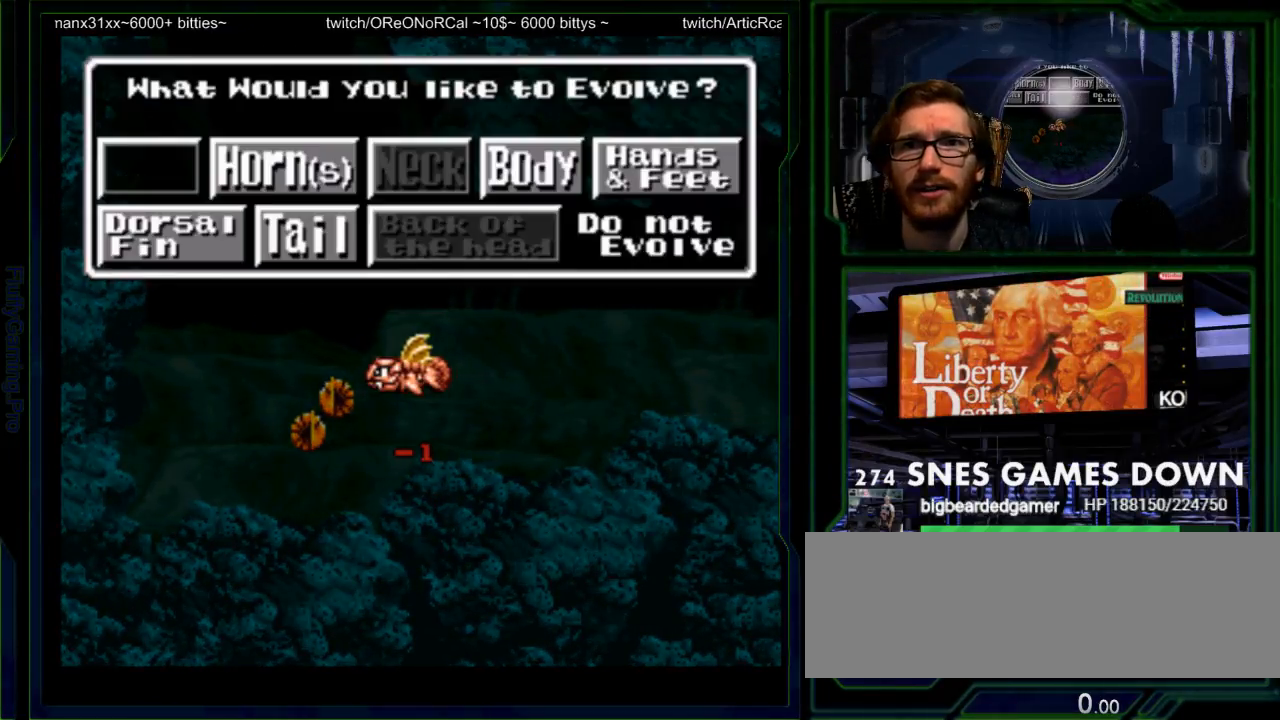
{"dt_ms": 500, "buttons": ["SELECT"], "events": [[33, "DPAD_RIGHT", "down"], [200, "DPAD_RIGHT", "up"], [433, "SELECT", "down"]]}
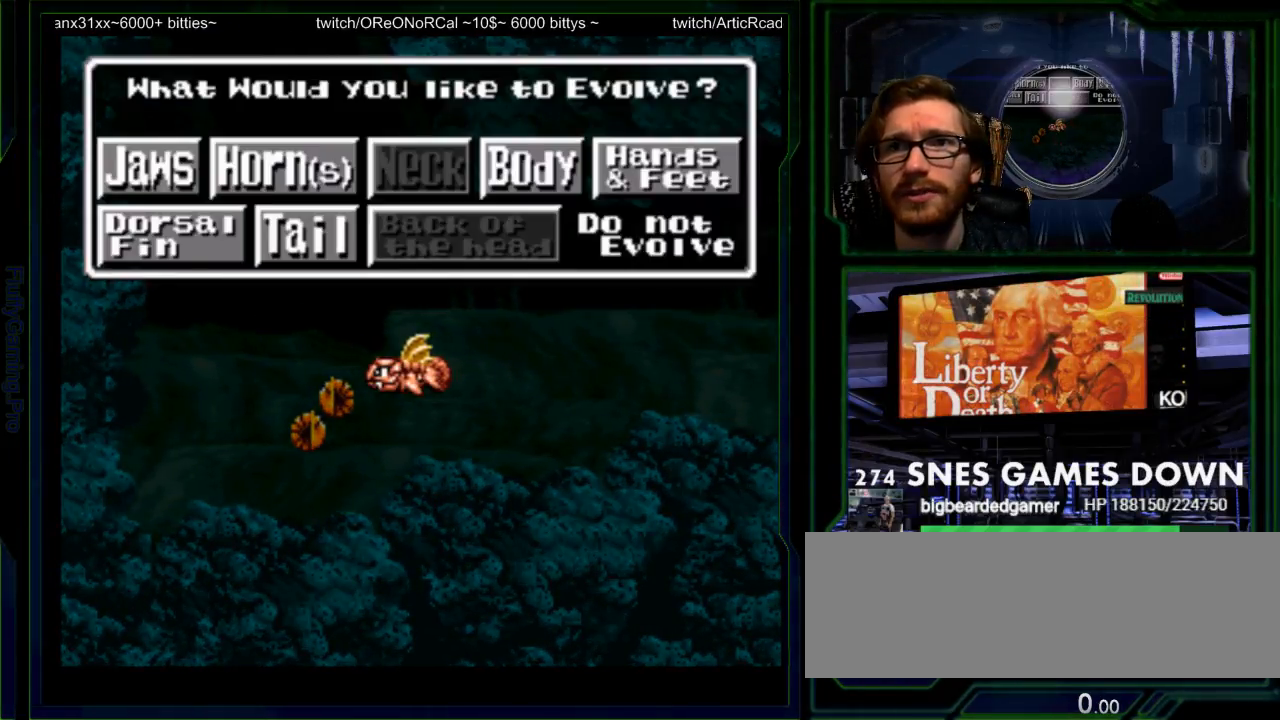
{"dt_ms": 500, "buttons": [], "events": [[117, "SELECT", "up"], [283, "START", "down"], [333, "START", "up"], [383, "DPAD_DOWN", "down"], [483, "DPAD_DOWN", "up"]]}
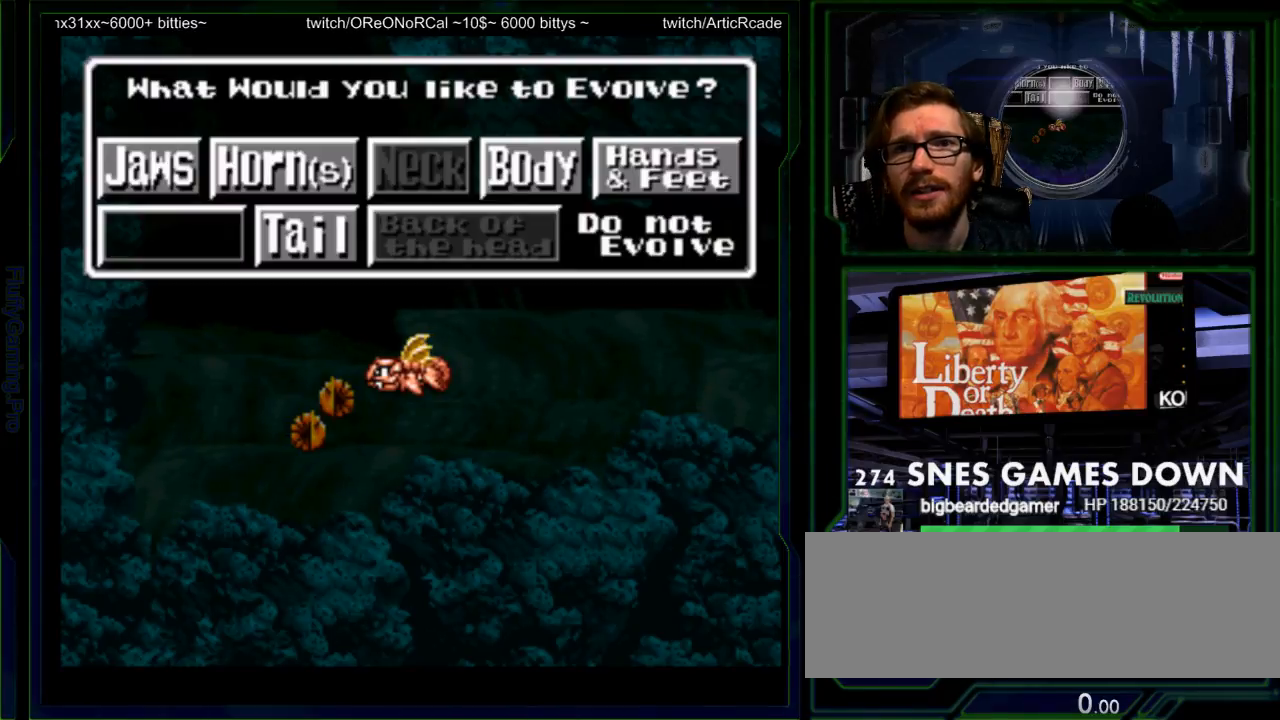
{"dt_ms": 500, "buttons": [], "events": [[100, "Y", "down"], [233, "B", "down"], [283, "B", "up"], [333, "Y", "up"]]}
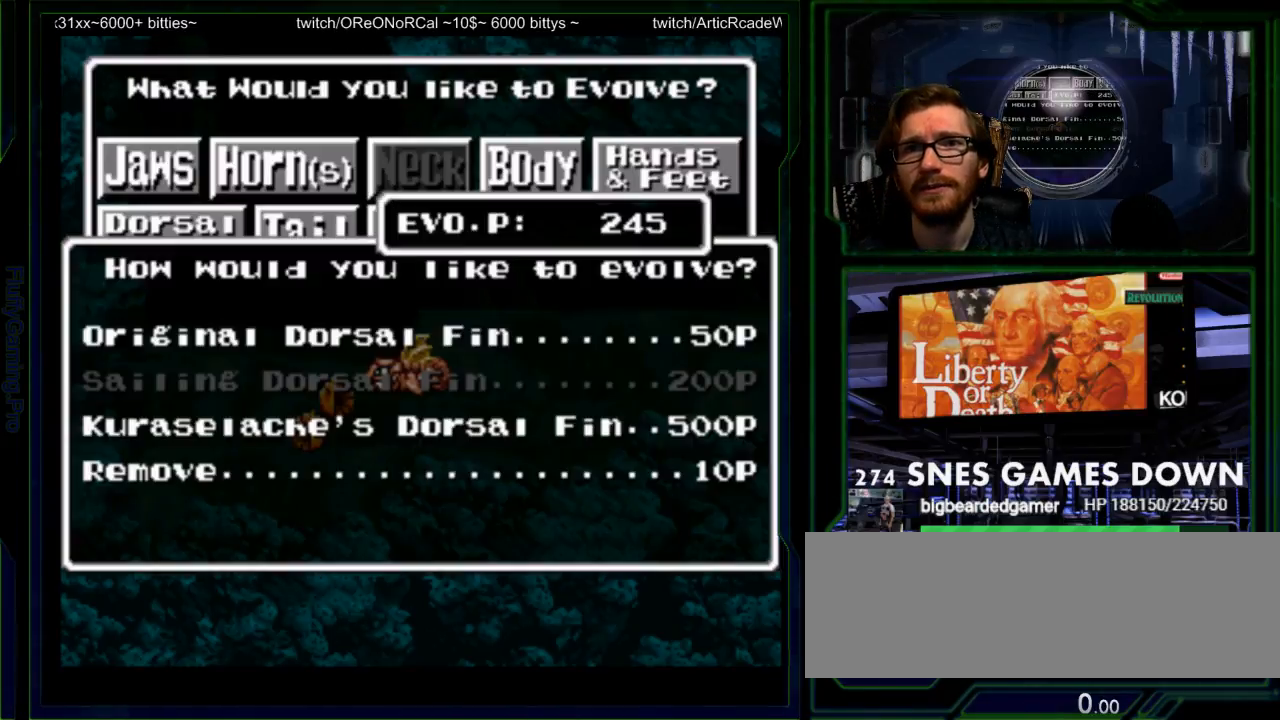
{"dt_ms": 500, "buttons": []}
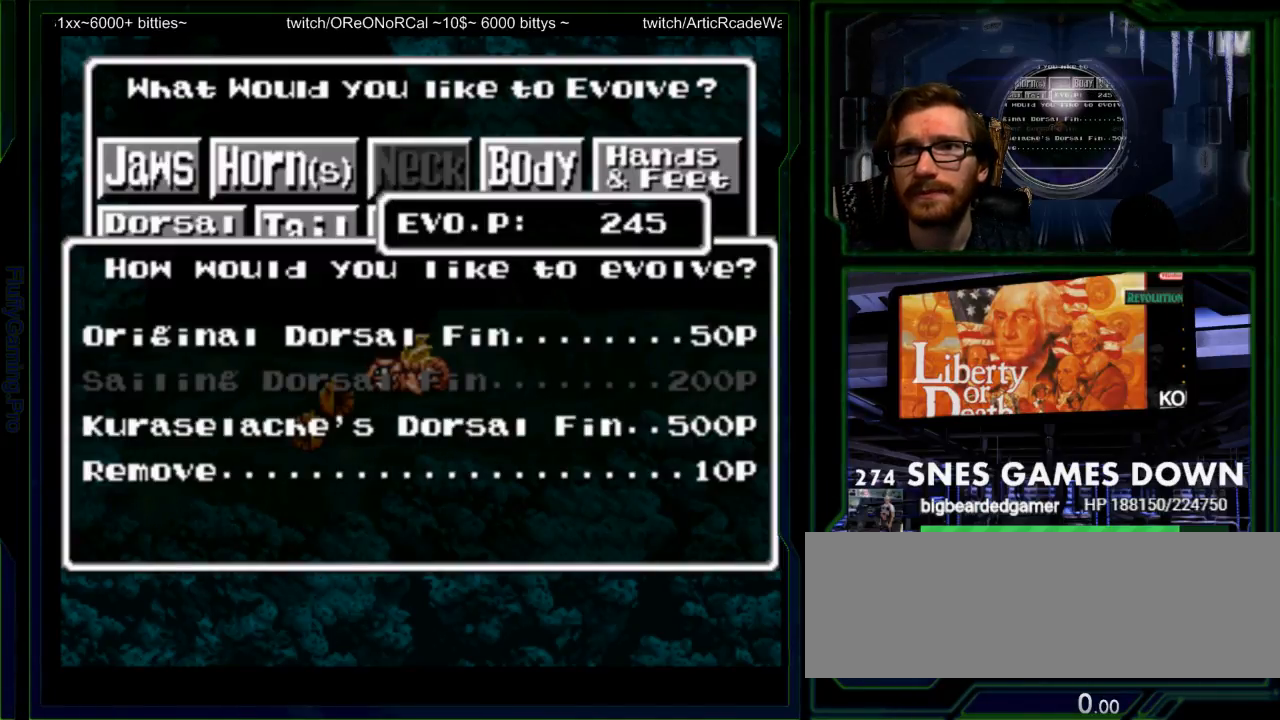
{"dt_ms": 500, "buttons": [], "events": [[233, "DPAD_DOWN", "down"], [300, "DPAD_DOWN", "up"]]}
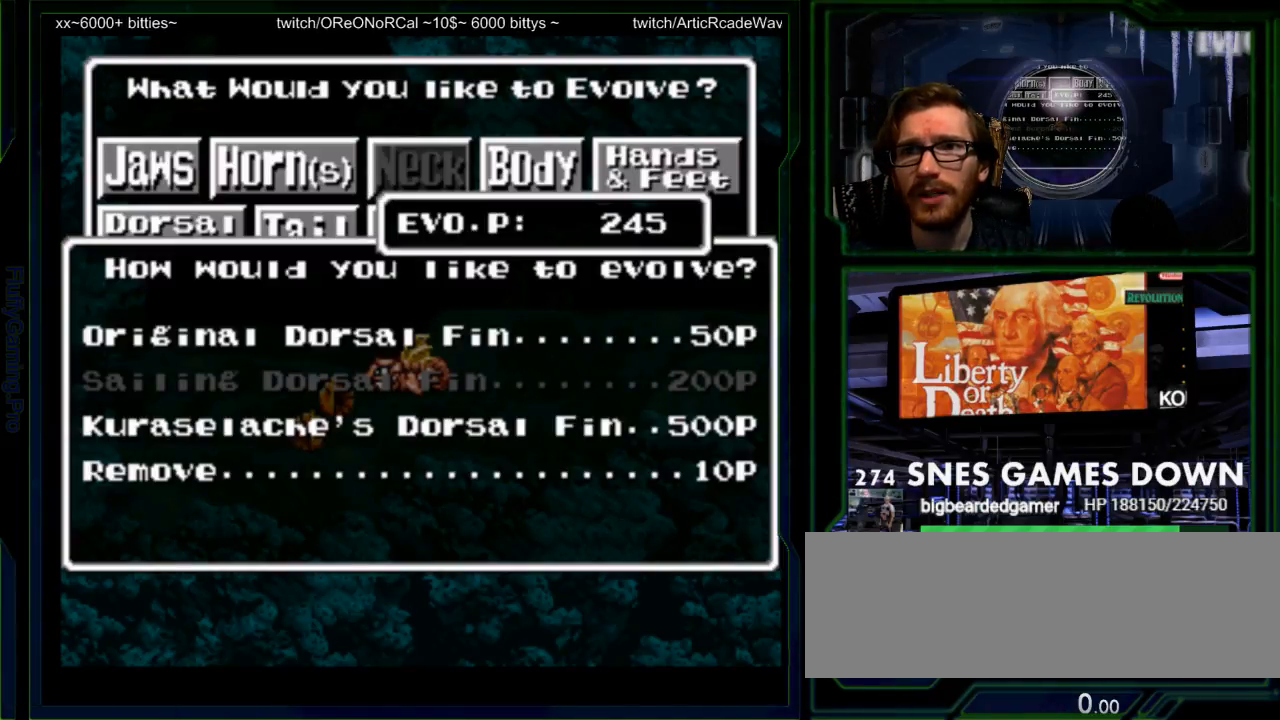
{"dt_ms": 500, "buttons": [], "events": [[150, "DPAD_UP", "down"], [250, "DPAD_UP", "up"]]}
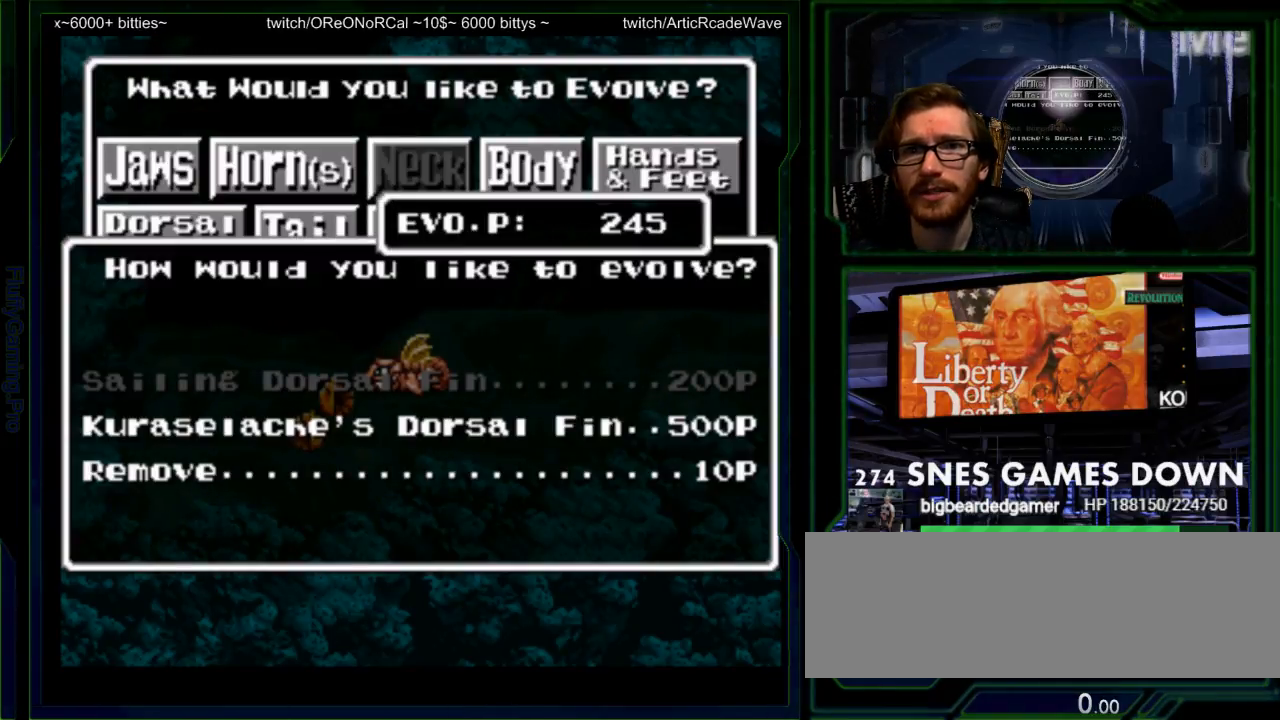
{"dt_ms": 500, "buttons": [], "events": [[267, "Y", "down"], [317, "Y", "up"]]}
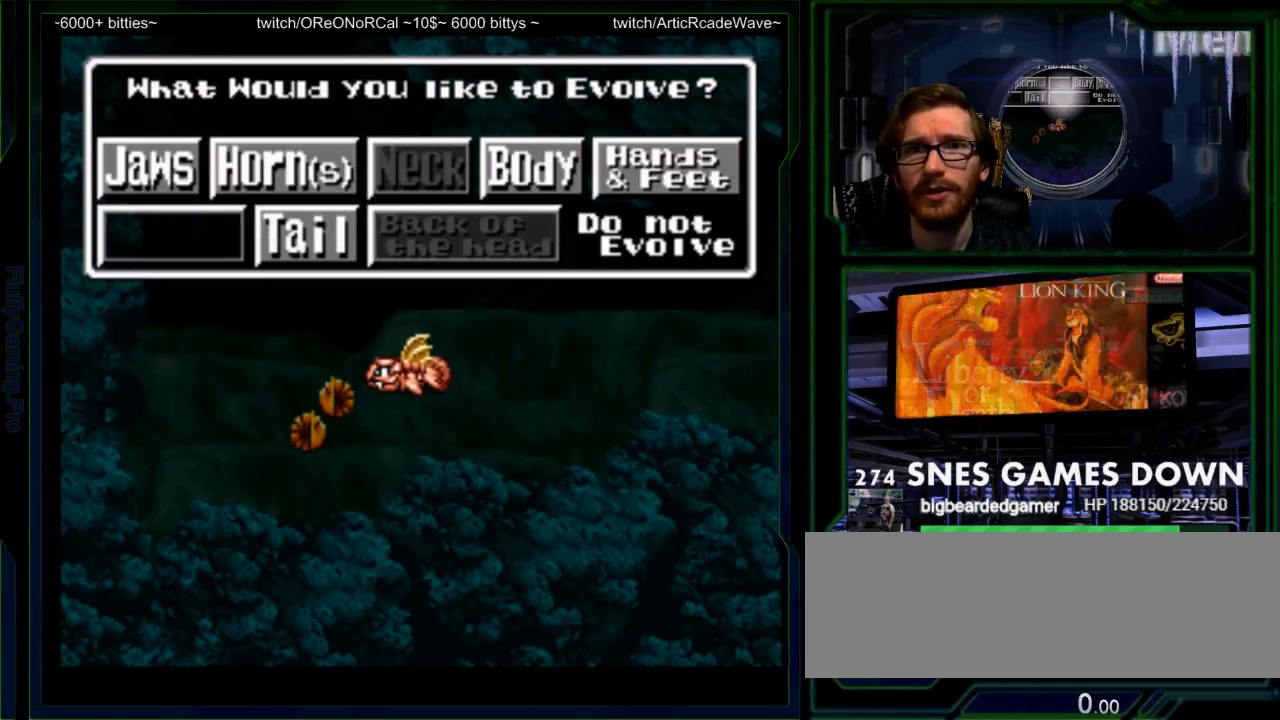
{"dt_ms": 500, "buttons": [], "events": [[267, "DPAD_RIGHT", "down"], [333, "DPAD_RIGHT", "up"]]}
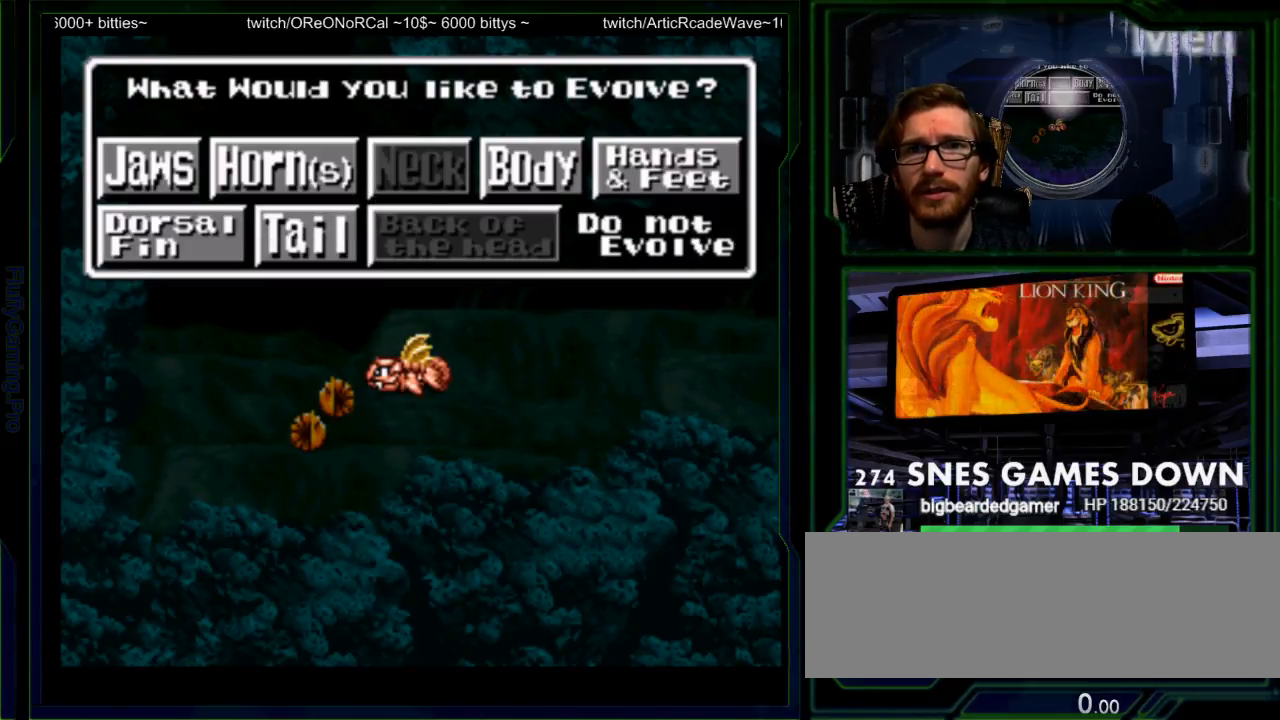
{"dt_ms": 500, "buttons": []}
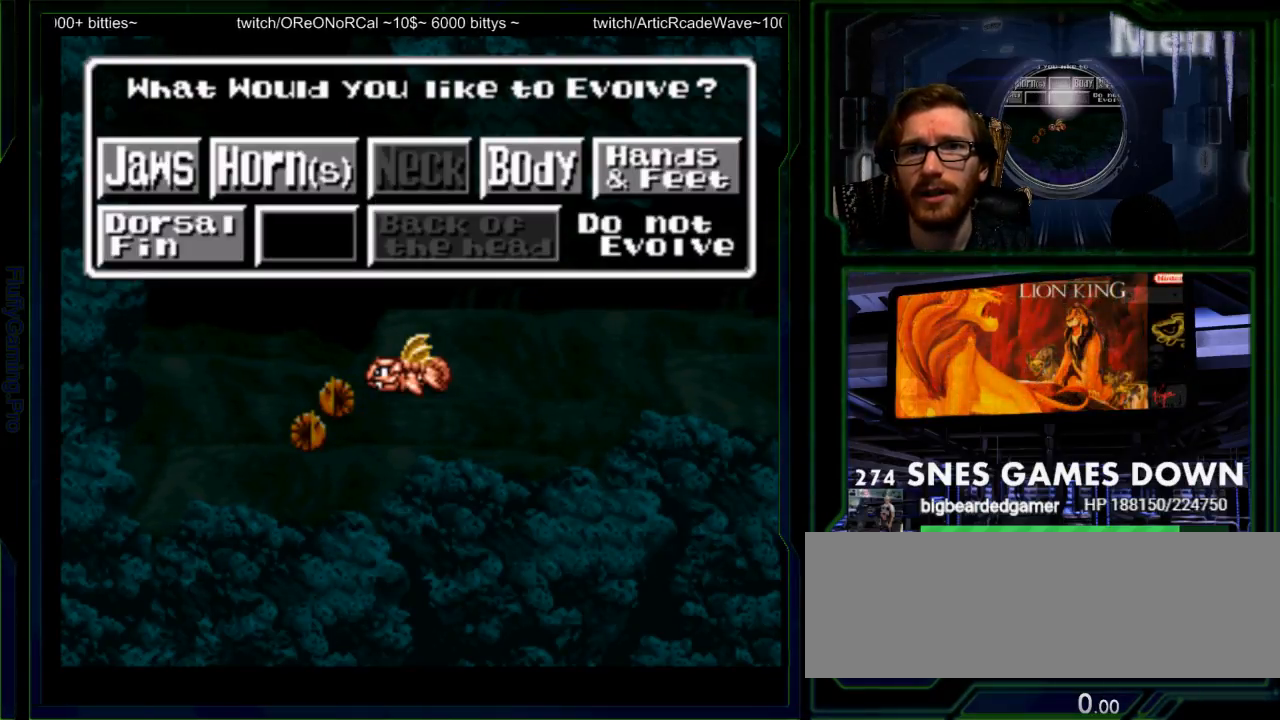
{"dt_ms": 500, "buttons": [], "events": [[217, "B", "down"], [283, "SELECT", "down"], [317, "B", "up"], [333, "SELECT", "up"]]}
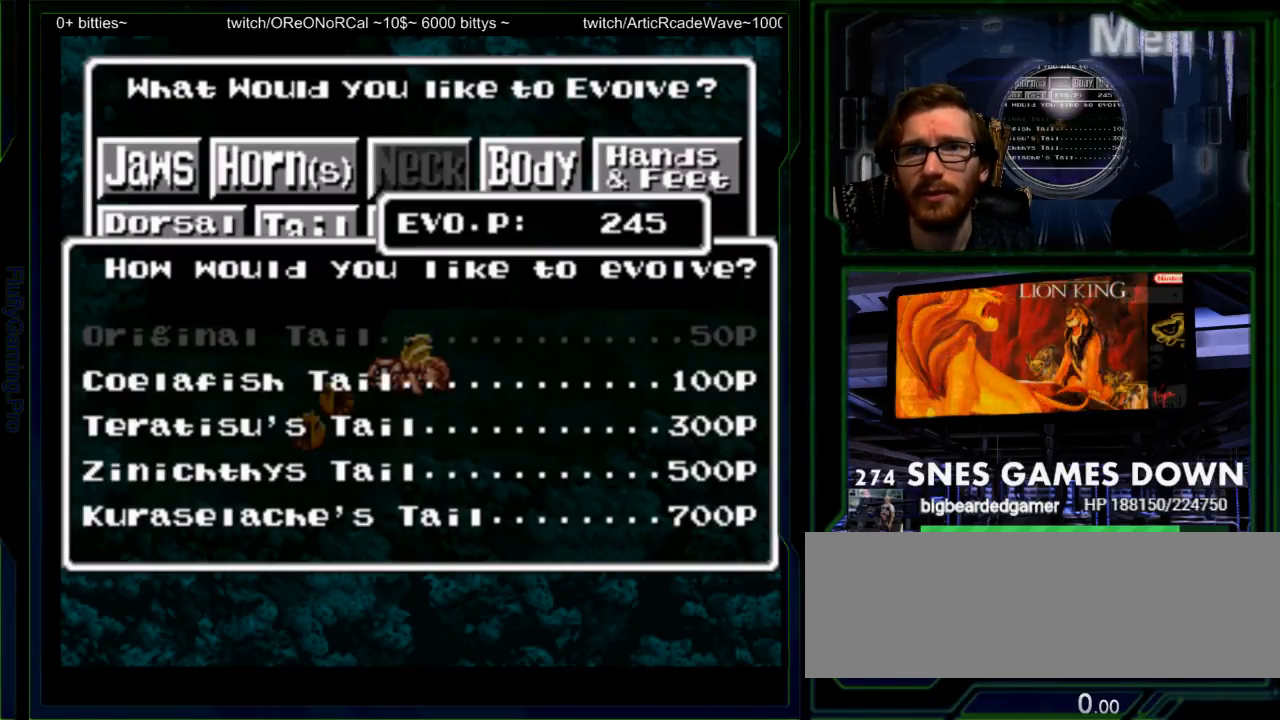
{"dt_ms": 500, "buttons": [], "events": [[17, "START", "down"], [100, "START", "up"]]}
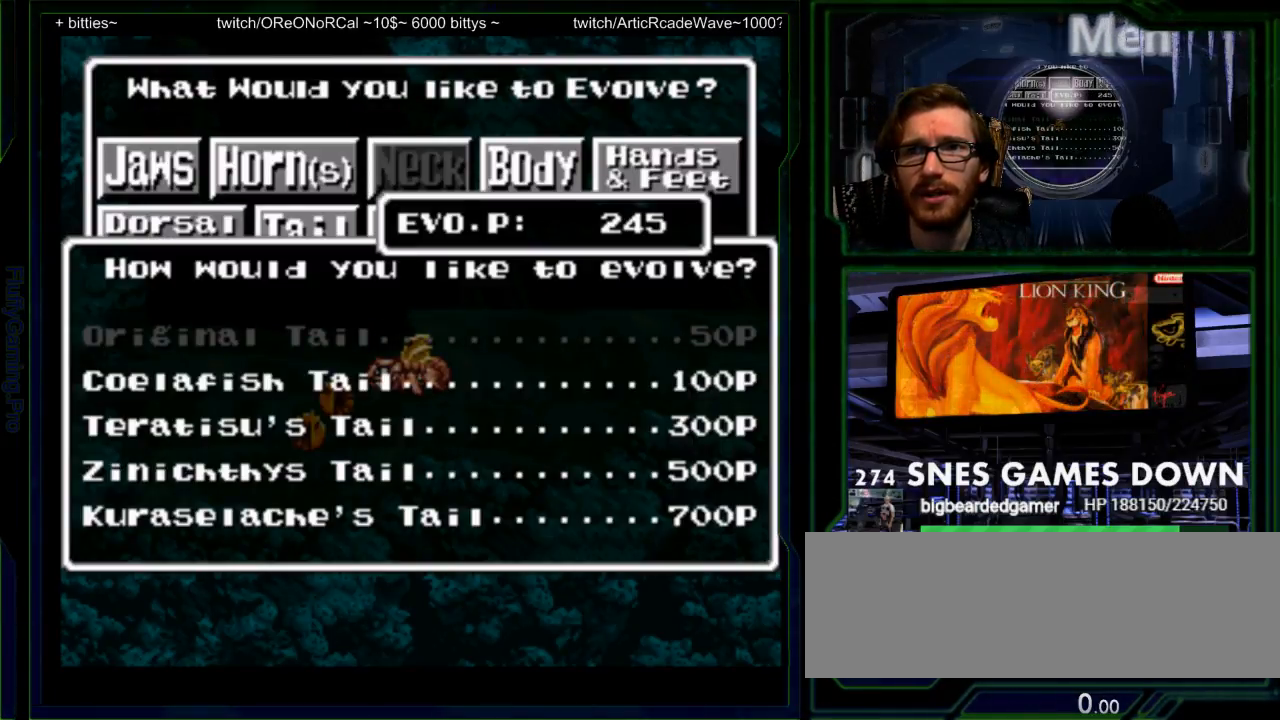
{"dt_ms": 500, "buttons": [], "events": []}
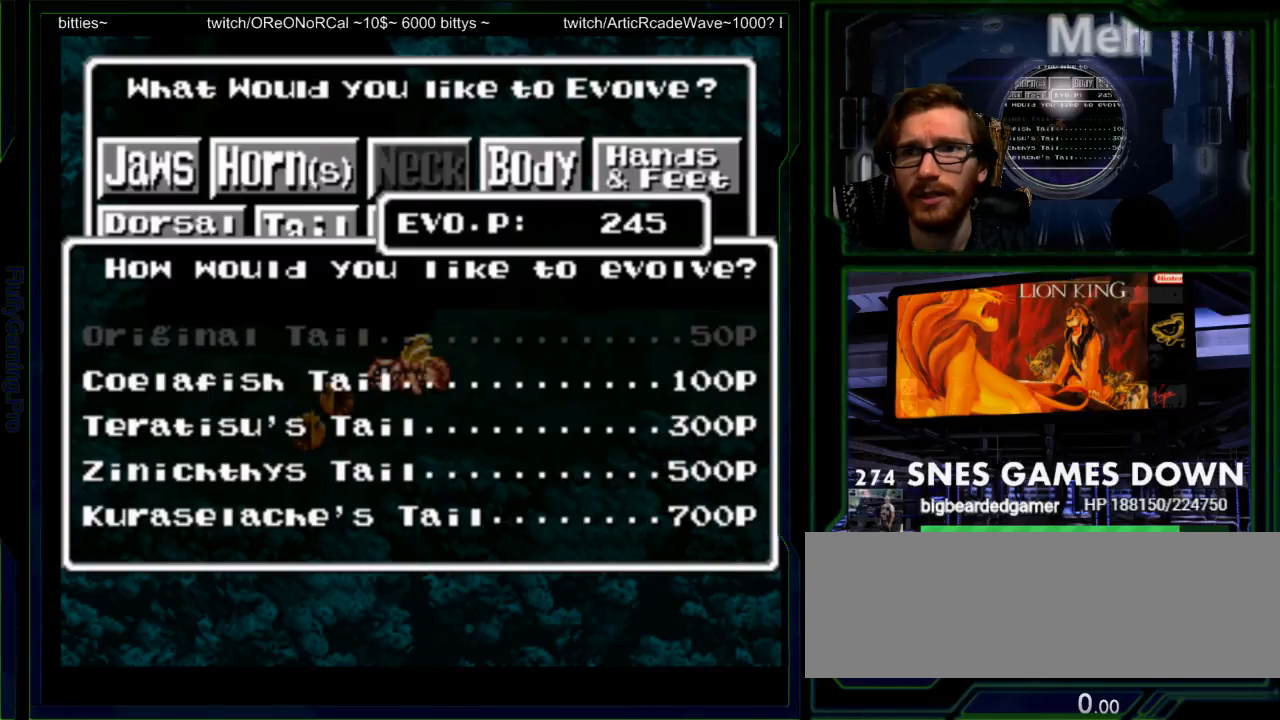
{"dt_ms": 500, "buttons": [], "events": [[150, "DPAD_DOWN", "down"], [250, "DPAD_DOWN", "up"]]}
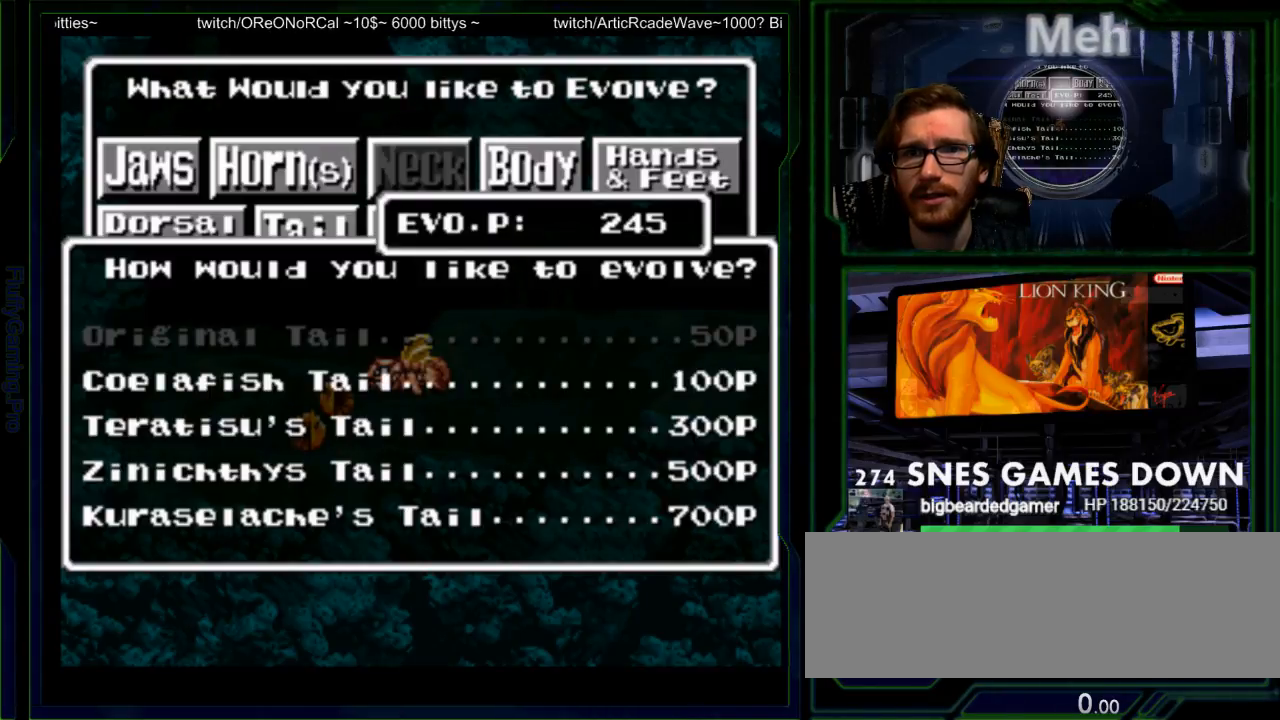
{"dt_ms": 500, "buttons": [], "events": [[167, "DPAD_UP", "down"], [267, "DPAD_UP", "up"]]}
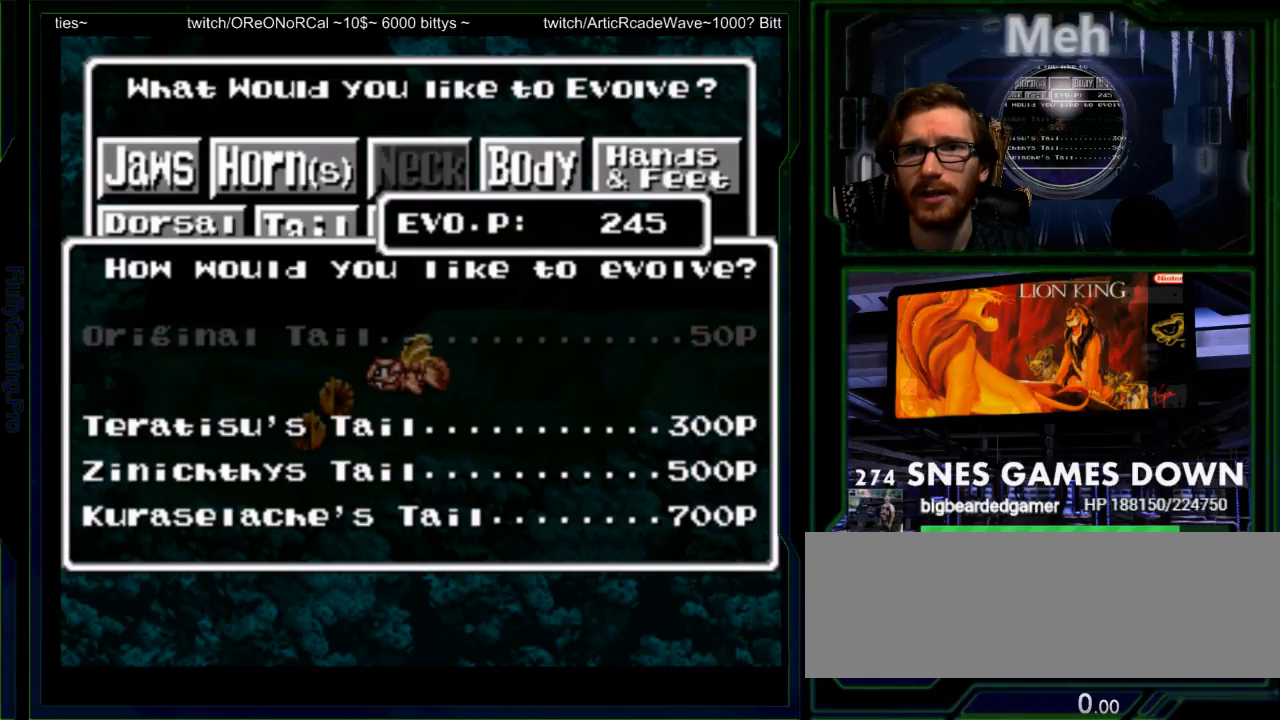
{"dt_ms": 500, "buttons": [], "events": [[17, "B", "down"], [117, "B", "up"]]}
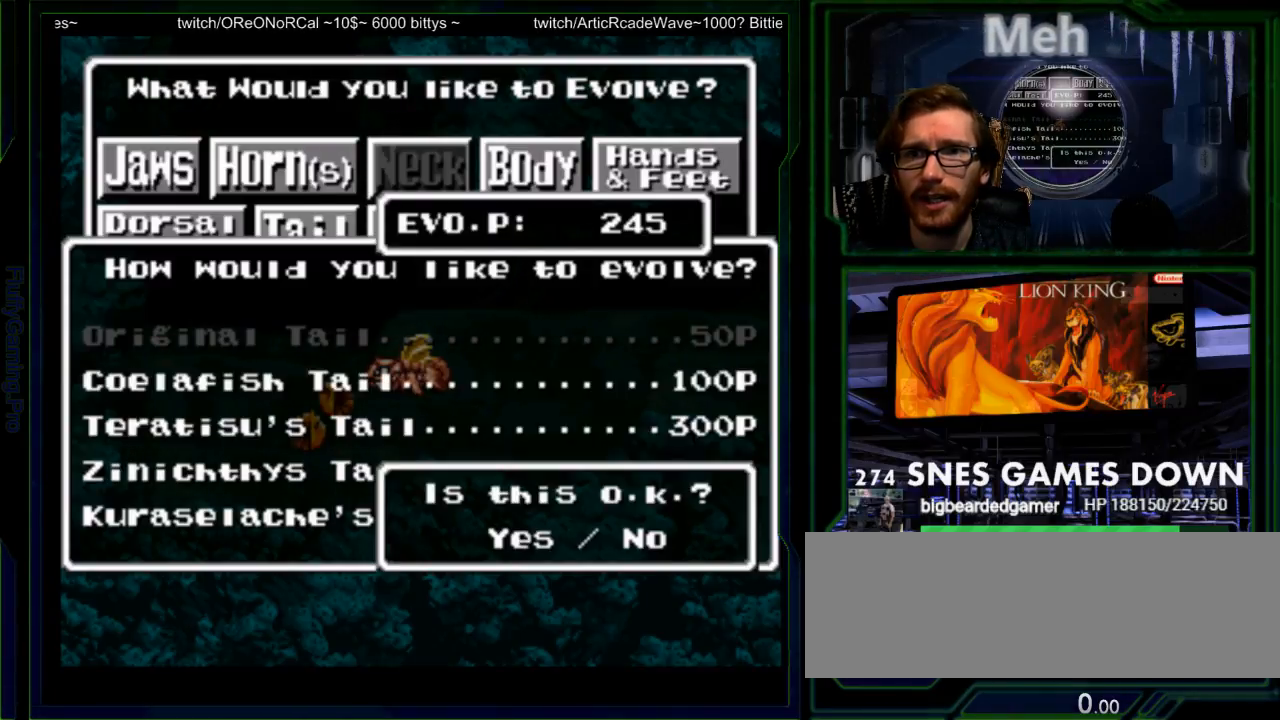
{"dt_ms": 500, "buttons": [], "events": []}
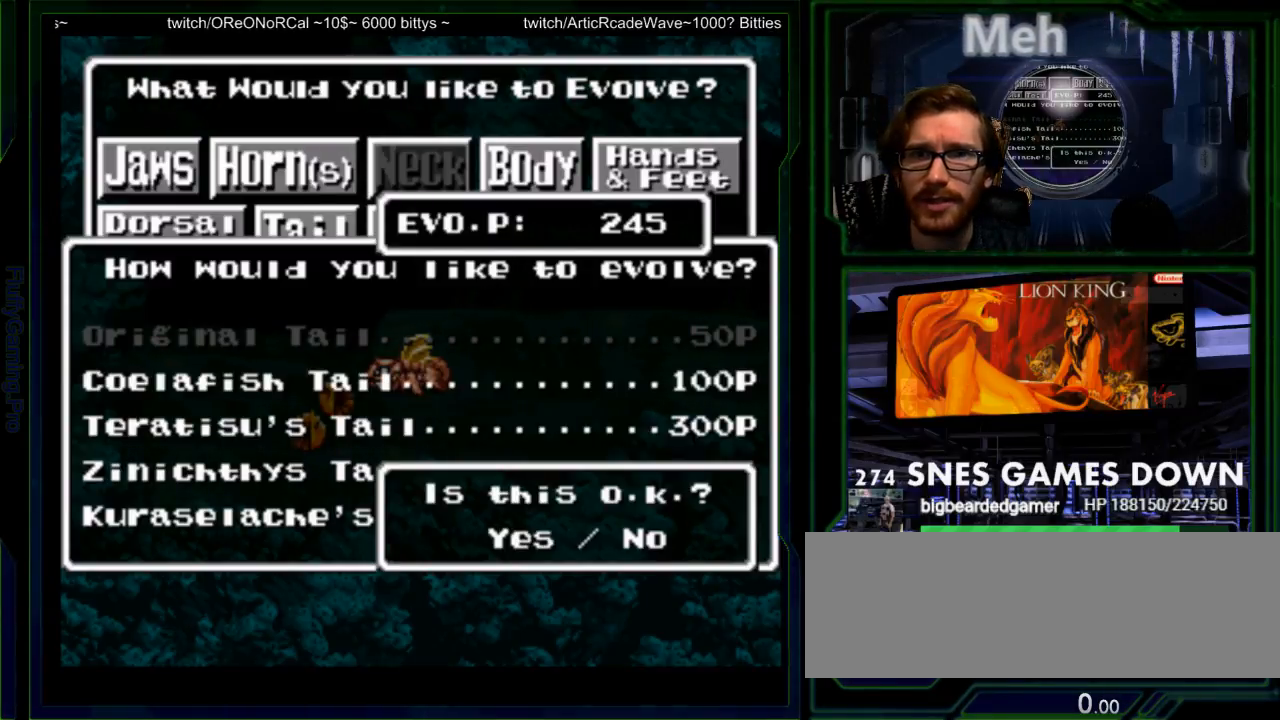
{"dt_ms": 500, "buttons": ["B"], "events": [[400, "B", "down"], [400, "DPAD_LEFT", "down"], [450, "DPAD_LEFT", "up"]]}
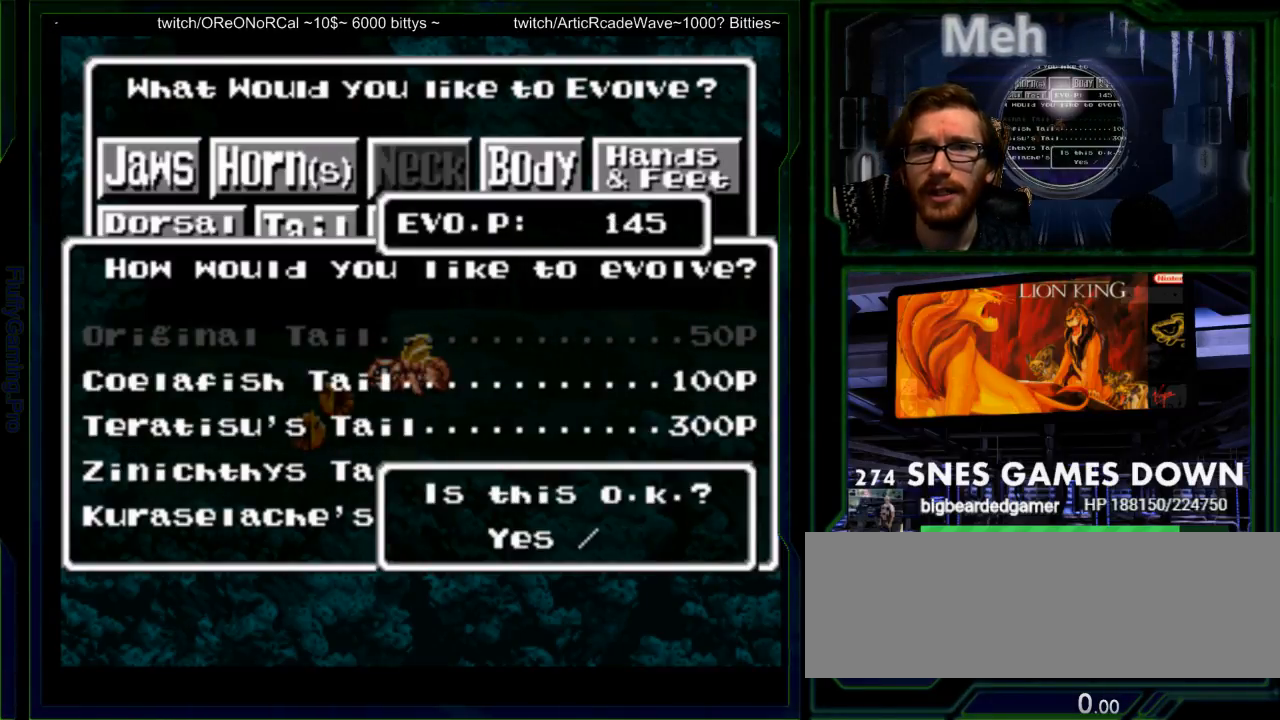
{"dt_ms": 500, "buttons": ["SELECT"], "events": [[67, "B", "up"], [83, "DPAD_RIGHT", "down"], [200, "DPAD_RIGHT", "up"], [483, "SELECT", "down"]]}
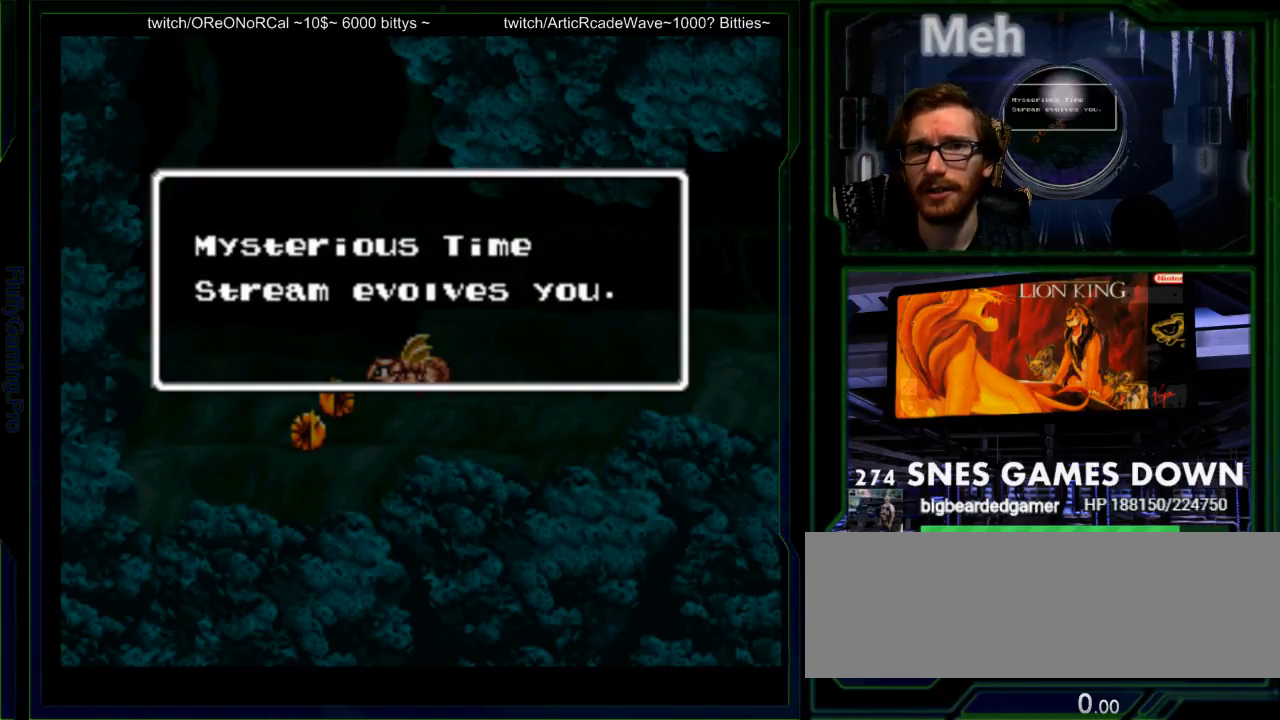
{"dt_ms": 500, "buttons": ["DPAD_RIGHT"], "events": [[133, "SELECT", "up"], [233, "DPAD_RIGHT", "down"], [250, "START", "down"], [400, "START", "up"]]}
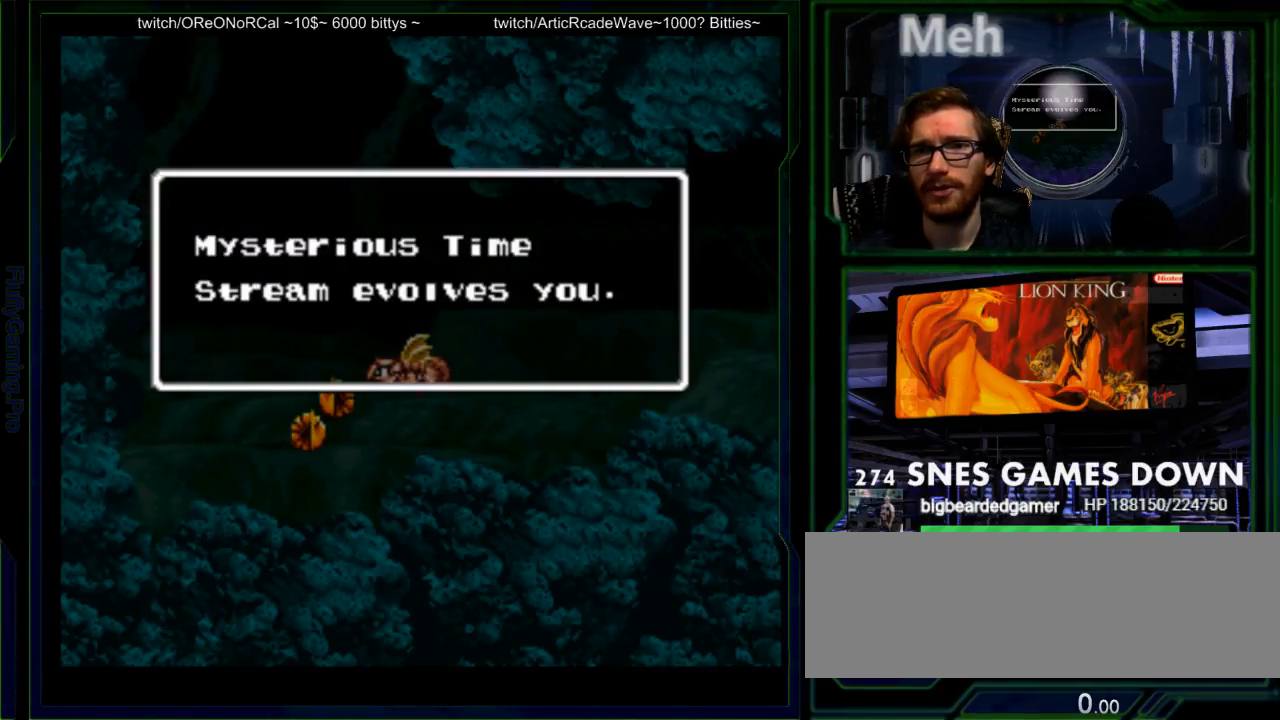
{"dt_ms": 500, "buttons": [], "events": [[100, "DPAD_RIGHT", "up"], [100, "Y", "down"], [217, "Y", "up"], [267, "Y", "down"], [417, "Y", "up"]]}
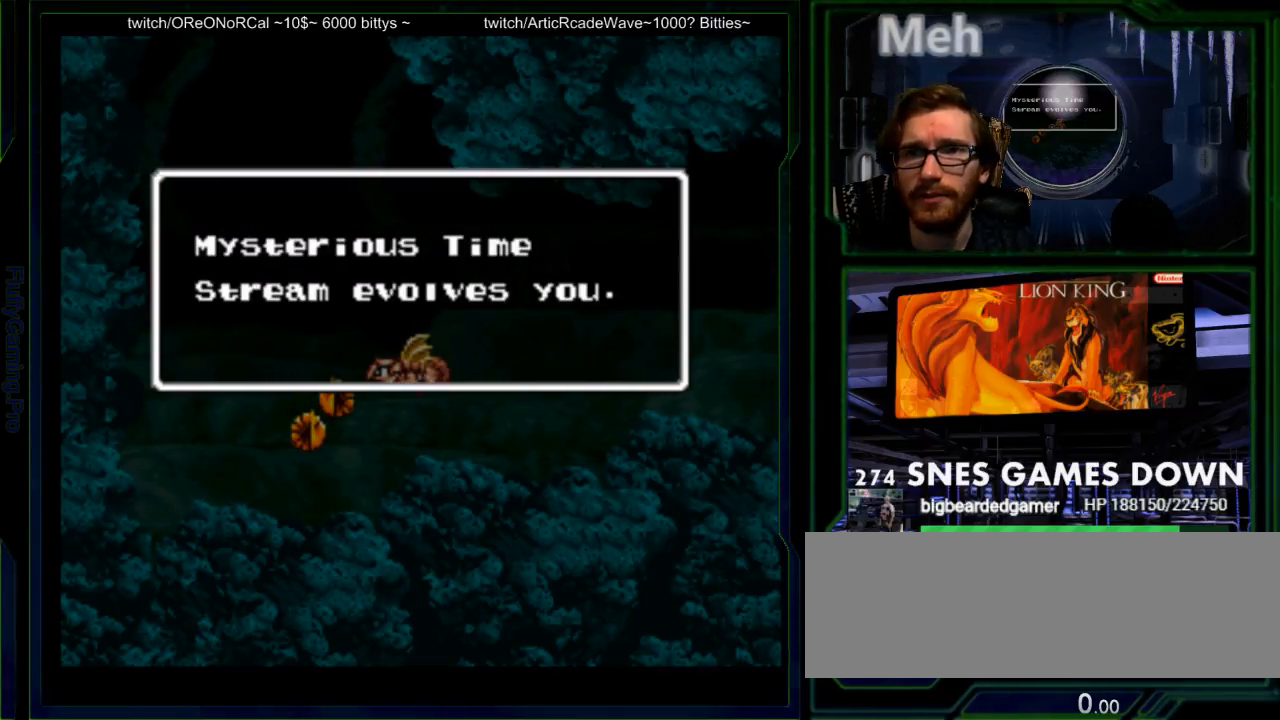
{"dt_ms": 500, "buttons": [], "events": [[367, "DPAD_RIGHT", "down"], [433, "DPAD_RIGHT", "up"]]}
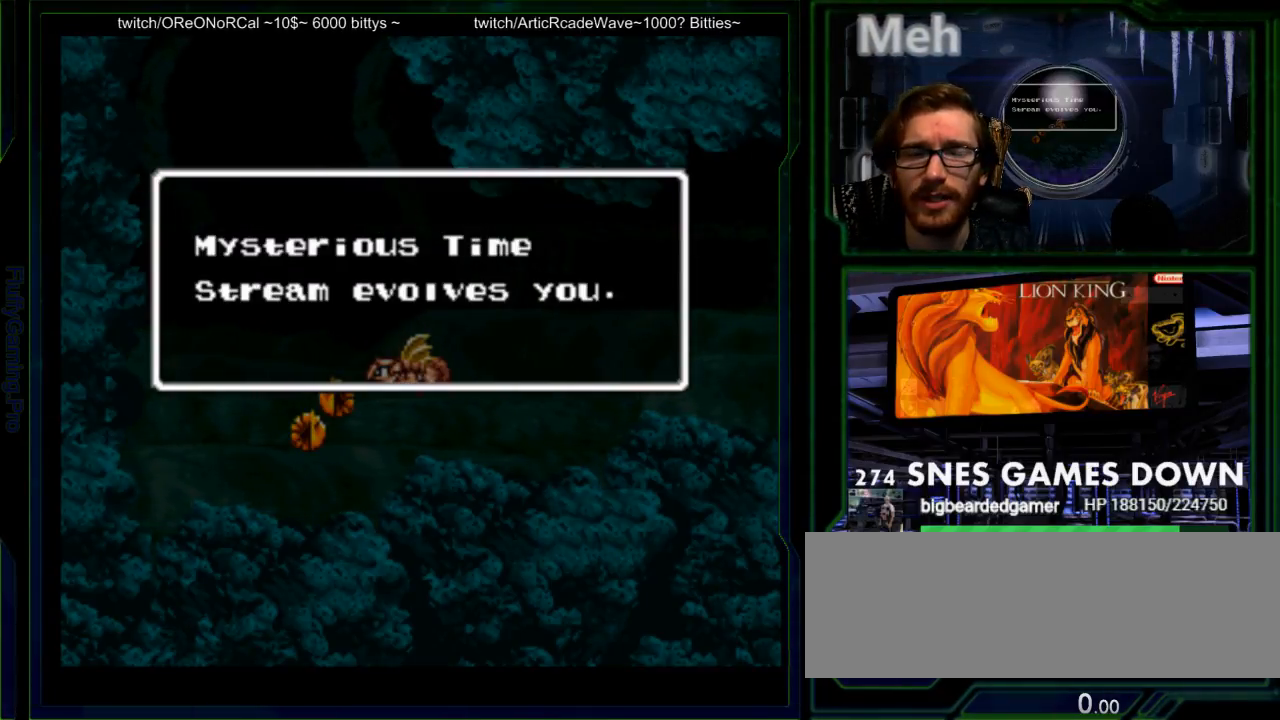
{"dt_ms": 500, "buttons": ["DPAD_RIGHT"], "events": [[50, "DPAD_RIGHT", "down"], [150, "DPAD_RIGHT", "up"], [467, "DPAD_RIGHT", "down"]]}
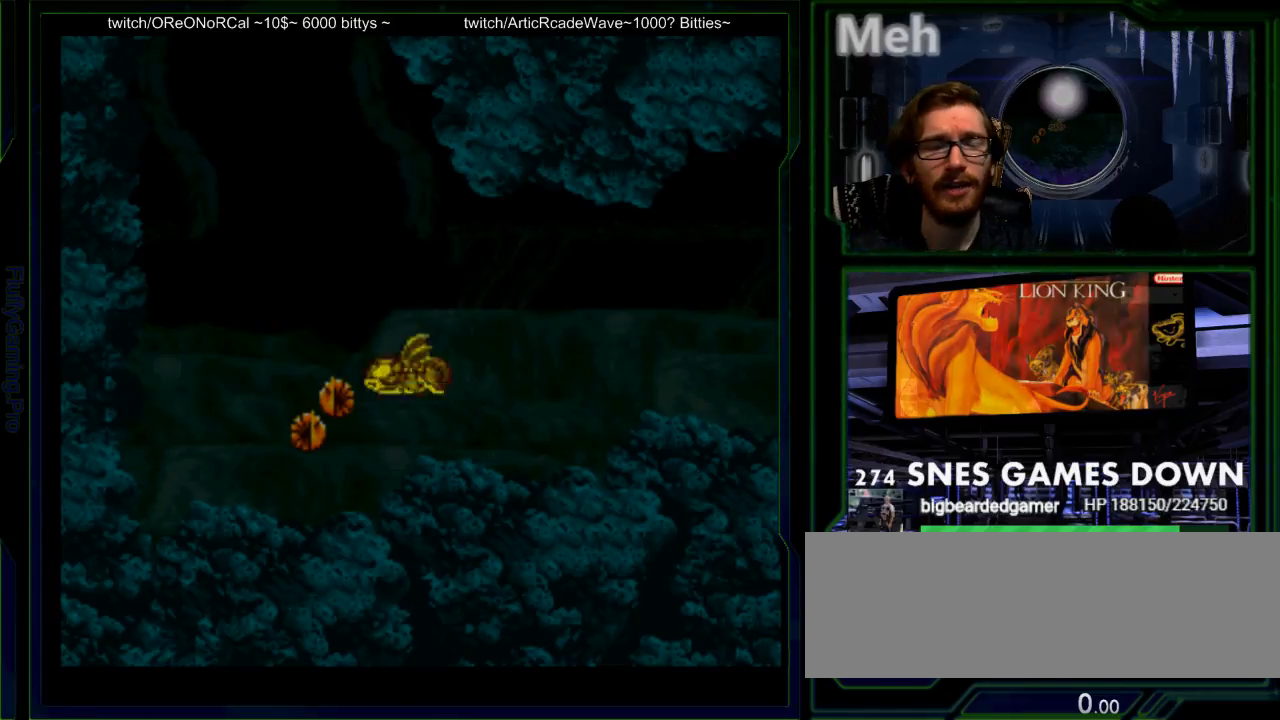
{"dt_ms": 500, "buttons": ["DPAD_RIGHT"], "events": []}
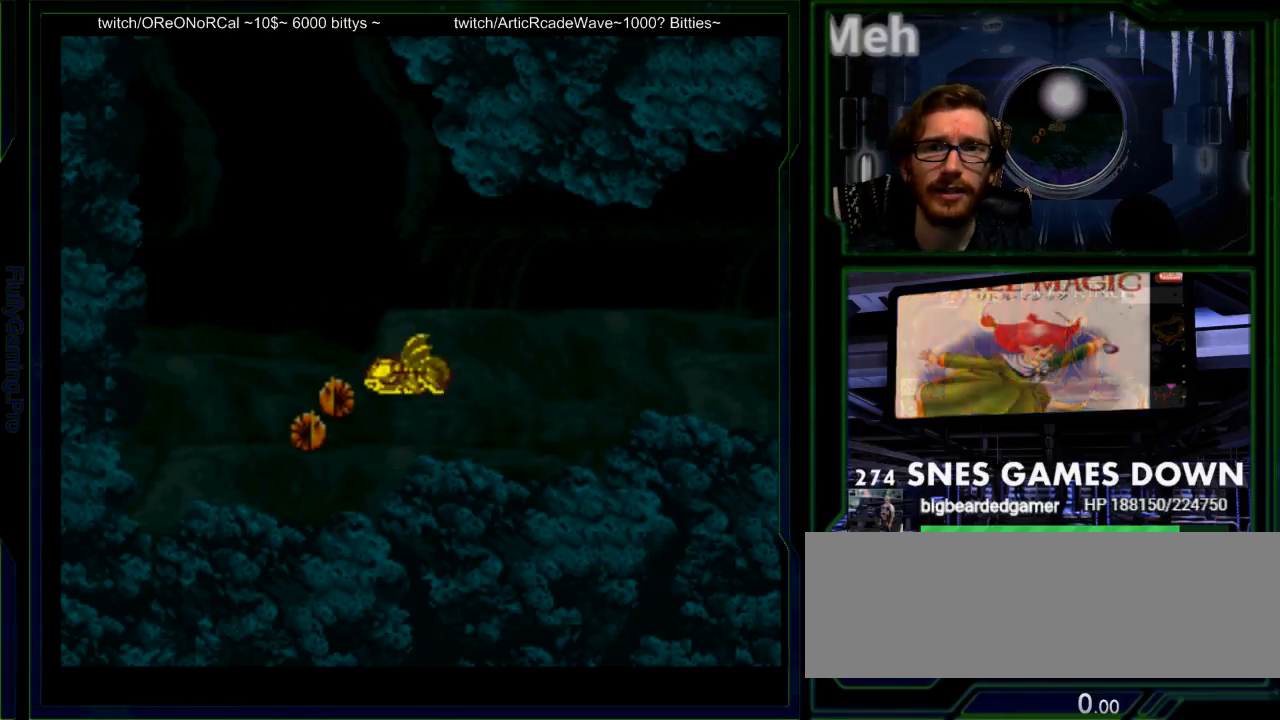
{"dt_ms": 500, "buttons": ["DPAD_RIGHT"], "events": [[83, "DPAD_RIGHT", "up"], [300, "DPAD_RIGHT", "down"], [367, "DPAD_RIGHT", "up"], [467, "DPAD_RIGHT", "down"]]}
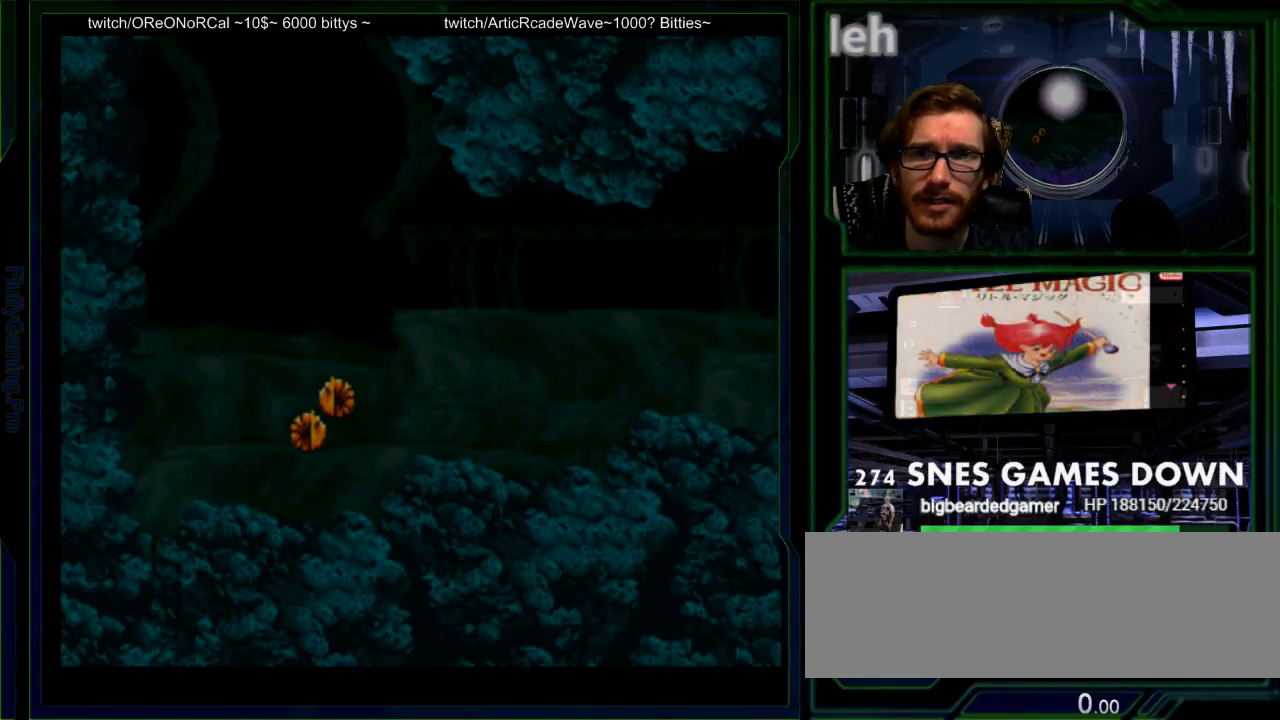
{"dt_ms": 500, "buttons": [], "events": [[117, "DPAD_RIGHT", "up"], [217, "DPAD_RIGHT", "down"], [350, "DPAD_RIGHT", "up"], [417, "DPAD_RIGHT", "down"], [467, "DPAD_RIGHT", "up"]]}
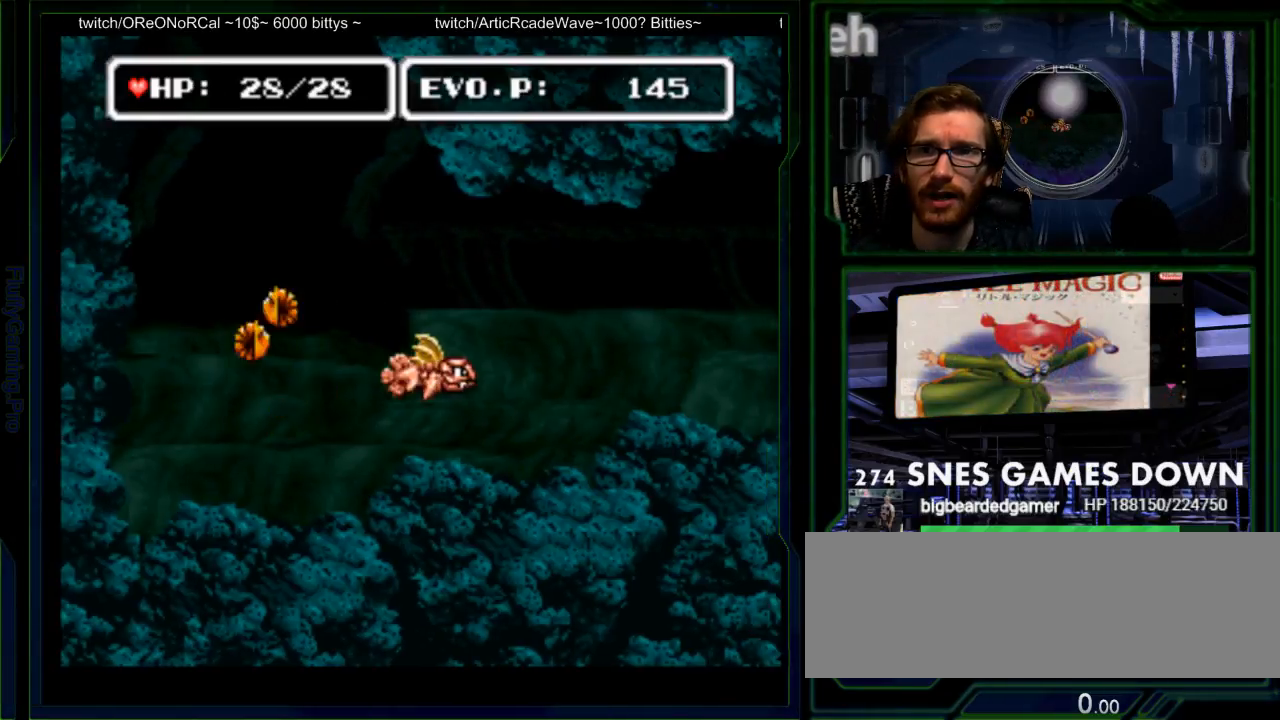
{"dt_ms": 500, "buttons": ["DPAD_RIGHT"], "events": [[67, "DPAD_RIGHT", "down"]]}
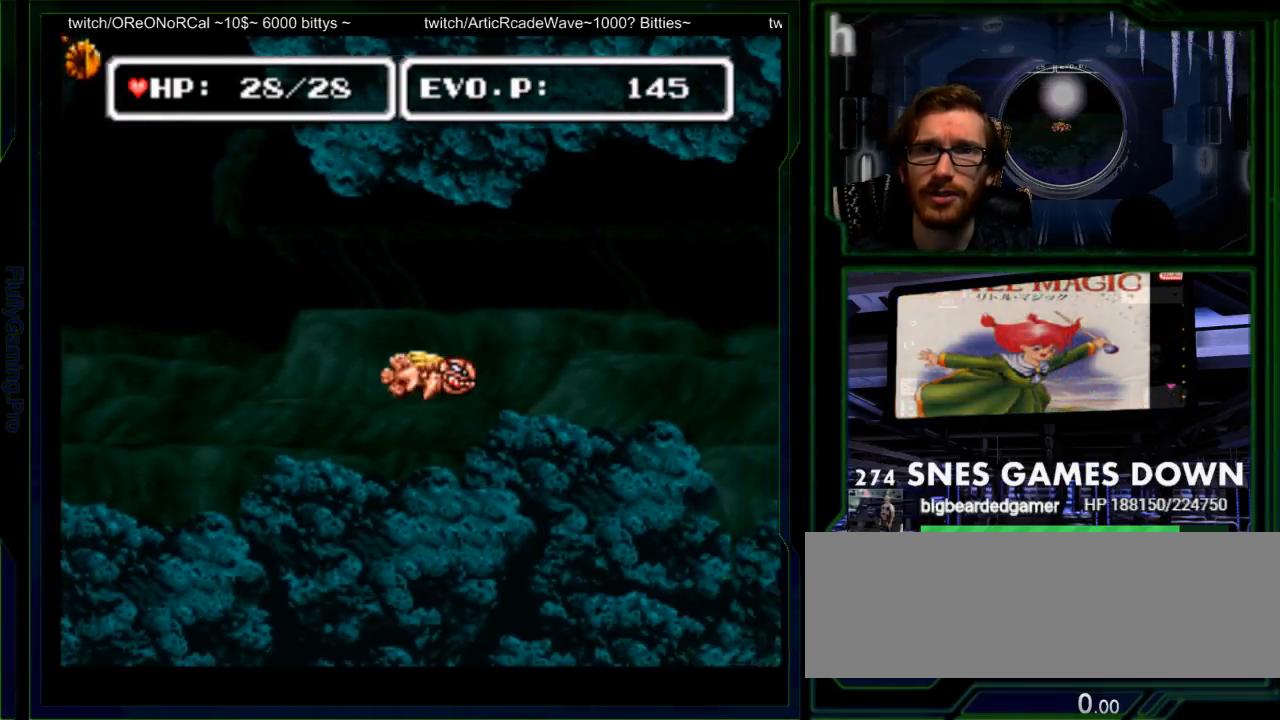
{"dt_ms": 500, "buttons": ["DPAD_RIGHT"], "events": [[267, "SELECT", "down"], [333, "SELECT", "up"]]}
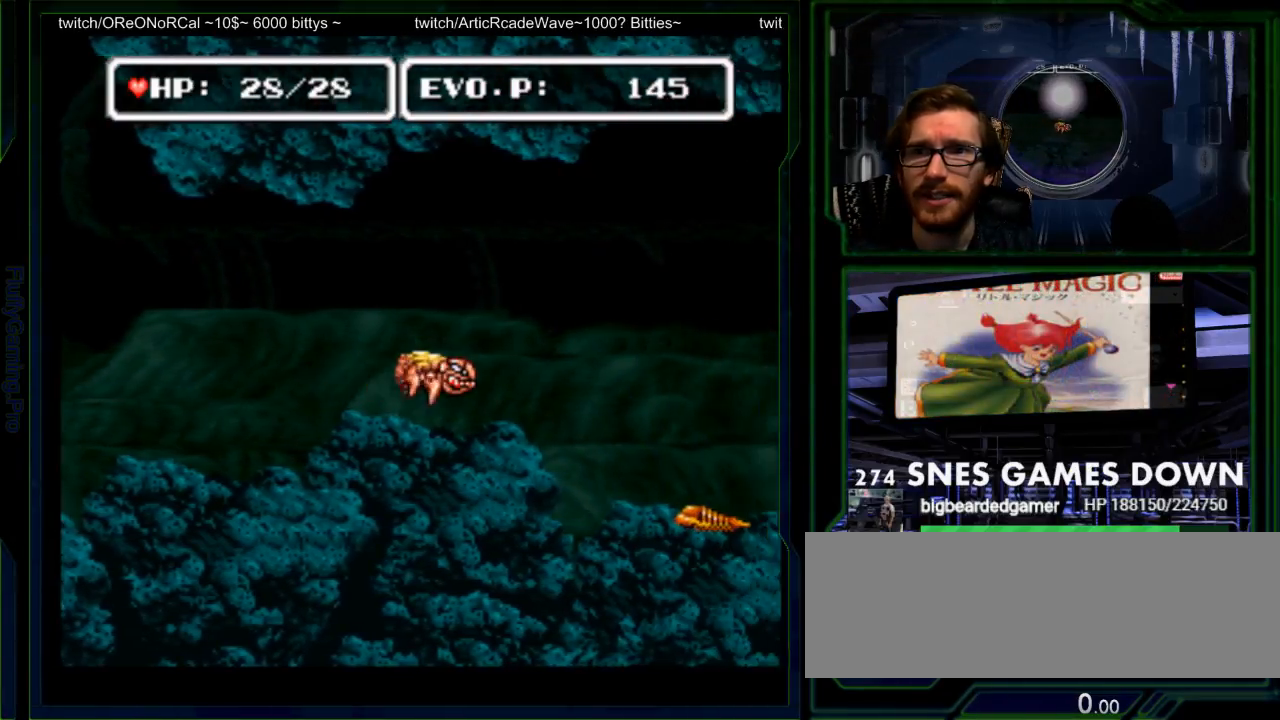
{"dt_ms": 1000, "buttons": ["DPAD_RIGHT"]}